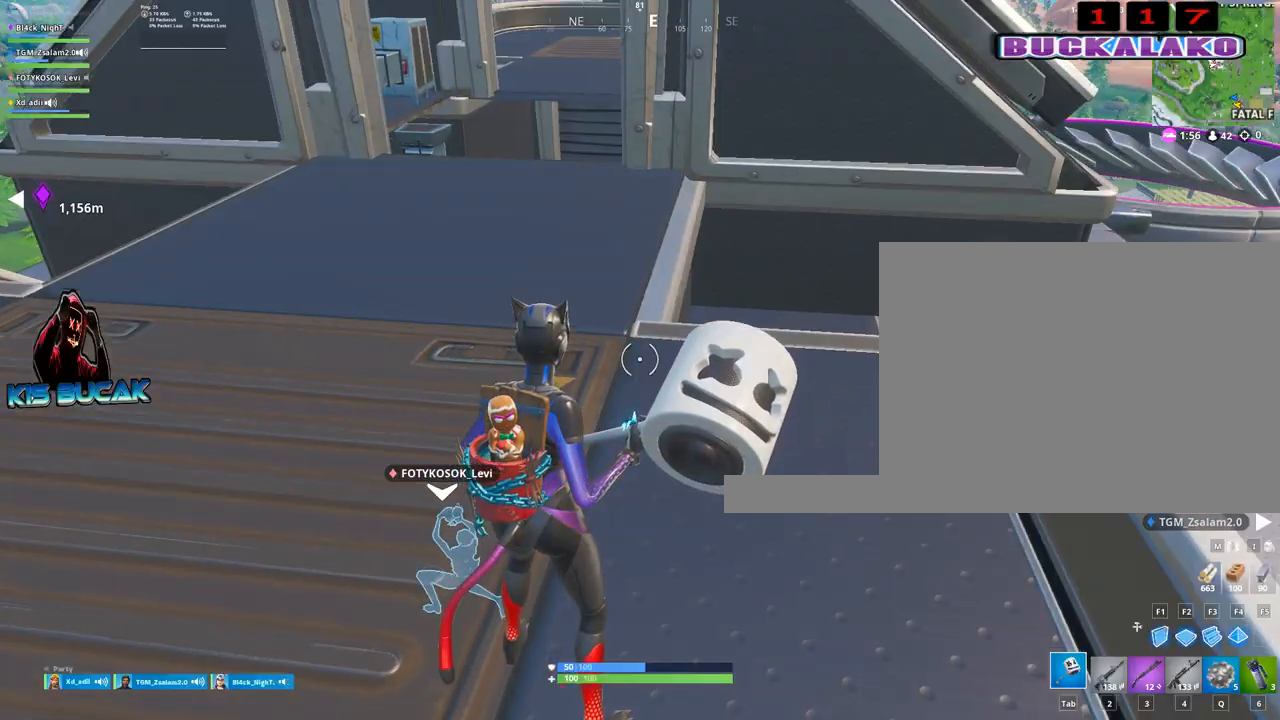
Gameplay with keyboard and mouse; each line is a JSON object with the keys and mouse buttons held at the frame after it. "events" lists presses ("down") and releases ("up") of "1", "2", "3", "4", "5", "a", "alt", "c", "caps_lock", "ctrl", "d", "e", "f", "g", "q", "r", "s", "shift", "space", "t", "tab", "v", "w", "x", "z", "mouse_left", "mouse_wheel" and "mouse_right" between this image and that frame as [ms after this image, input, new state], when the widget could be followed in between. "mouse_left", "mouse_wheel", "mouse_right" = the "left", "wheel", "right" buttons of the "mouse" list. No other keys are recorded. "wheel" means that the mouse wheel is clicked or scrolled. "mouse_move" is the direction in which the mouse moves at that frame (one of eight, or "still"), when it could be read.
{"keys": ["w"], "mouse": [], "mouse_move": "right", "events": [[333, "space", "down"], [433, "space", "up"], [467, "w", "down"]]}
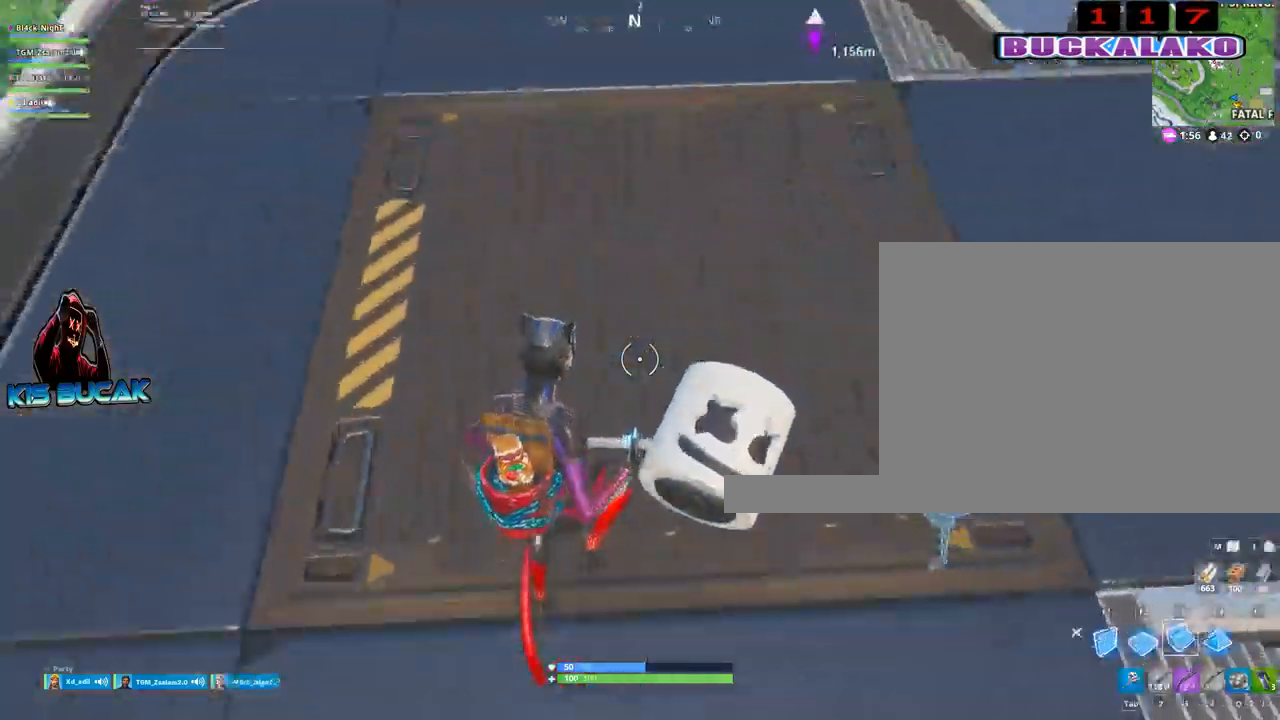
{"keys": ["w"], "mouse": [], "mouse_move": "still", "events": [[67, "mouse_left", "down"], [200, "mouse_left", "up"], [250, "tab", "down"], [350, "tab", "up"]]}
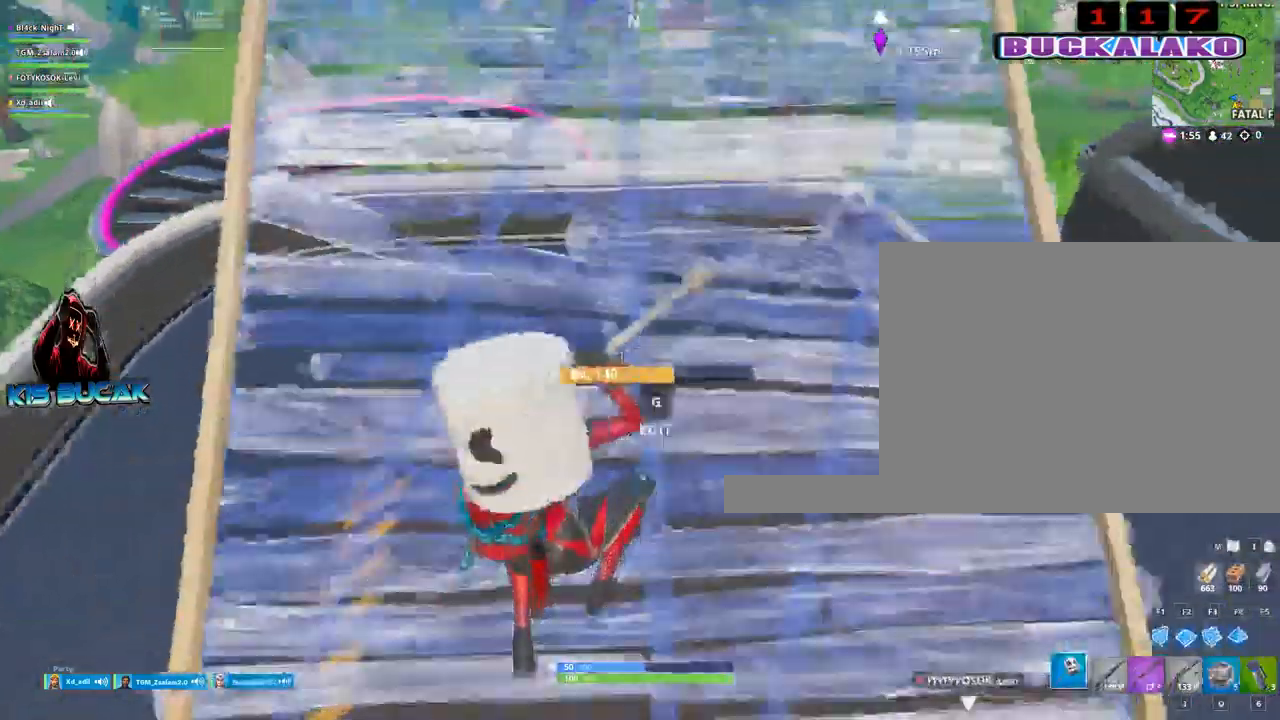
{"keys": ["w"], "mouse": [], "mouse_move": "up", "events": [[167, "a", "down"], [417, "a", "up"]]}
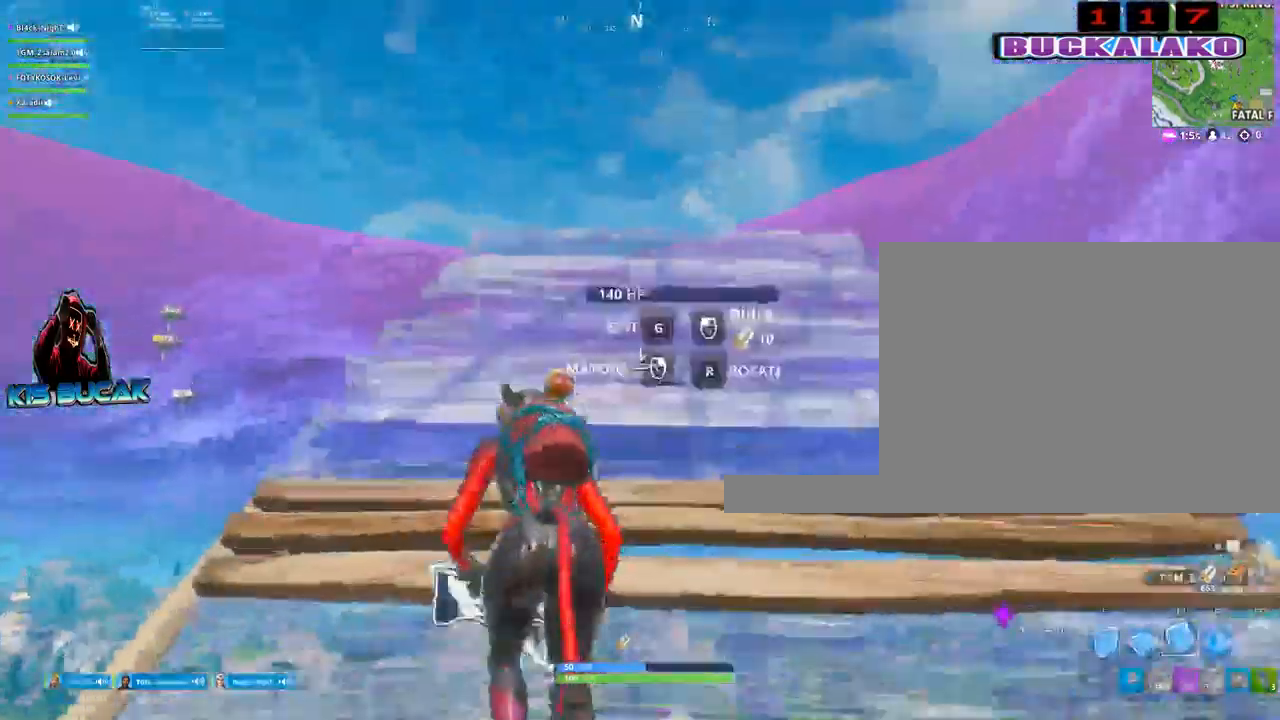
{"keys": ["w"], "mouse": [], "mouse_move": "still", "events": [[50, "mouse_left", "down"], [150, "mouse_left", "up"], [183, "tab", "down"], [283, "tab", "up"]]}
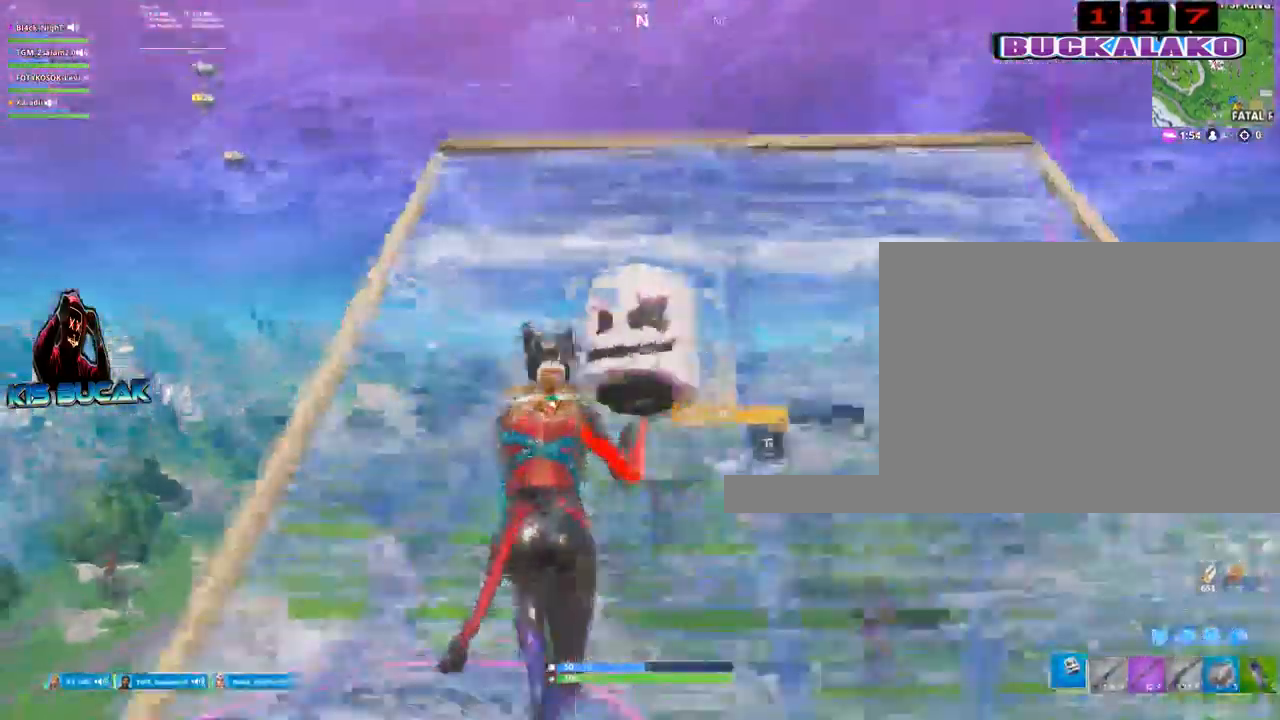
{"keys": [], "mouse": [], "mouse_move": "right", "events": [[483, "w", "up"]]}
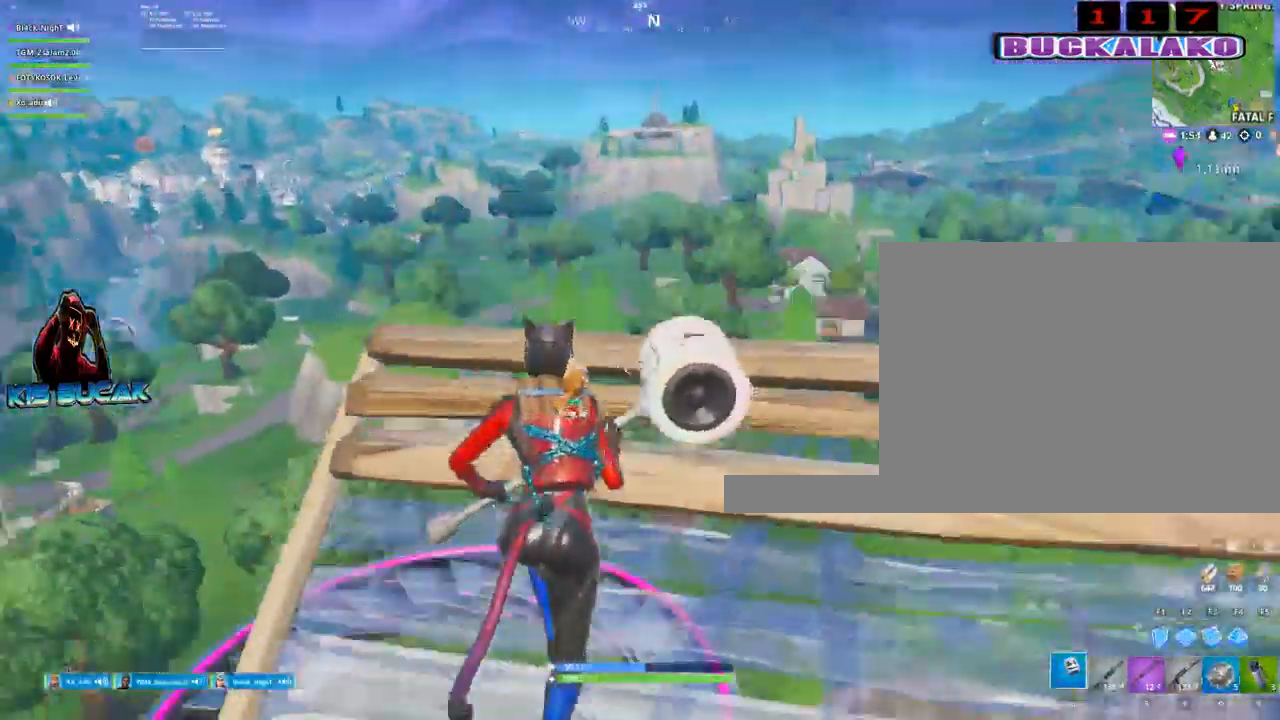
{"keys": ["d"], "mouse": [], "mouse_move": "up", "events": [[167, "d", "down"], [267, "s", "down"], [450, "s", "up"]]}
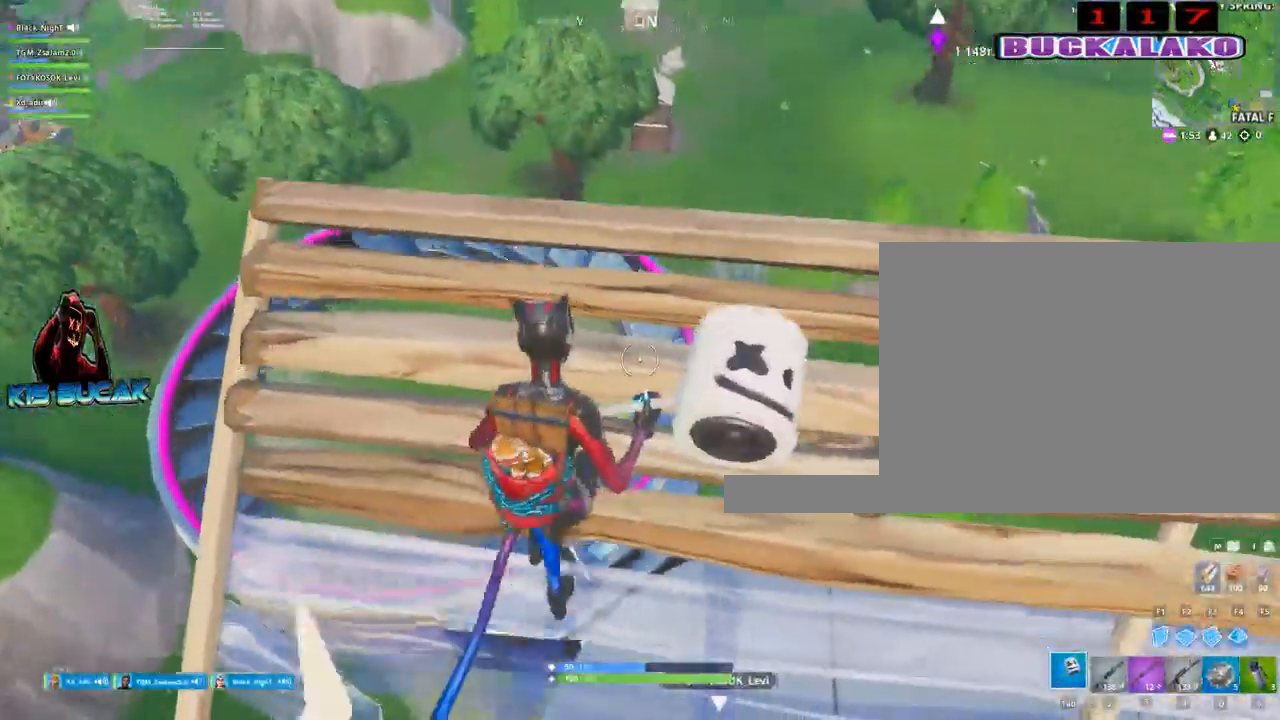
{"keys": ["a", "w"], "mouse": [], "mouse_move": "up-left", "events": [[50, "d", "up"], [100, "a", "down"], [233, "w", "down"]]}
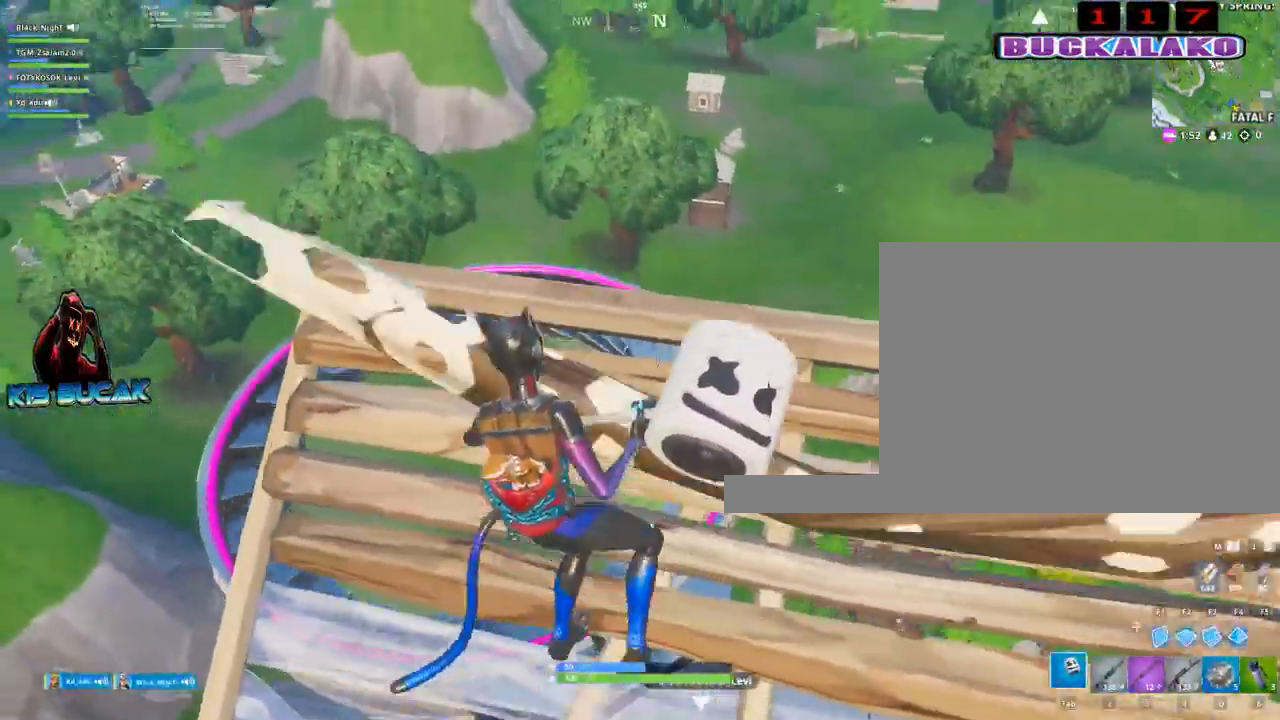
{"keys": ["w"], "mouse": [], "mouse_move": "still", "events": [[400, "a", "up"]]}
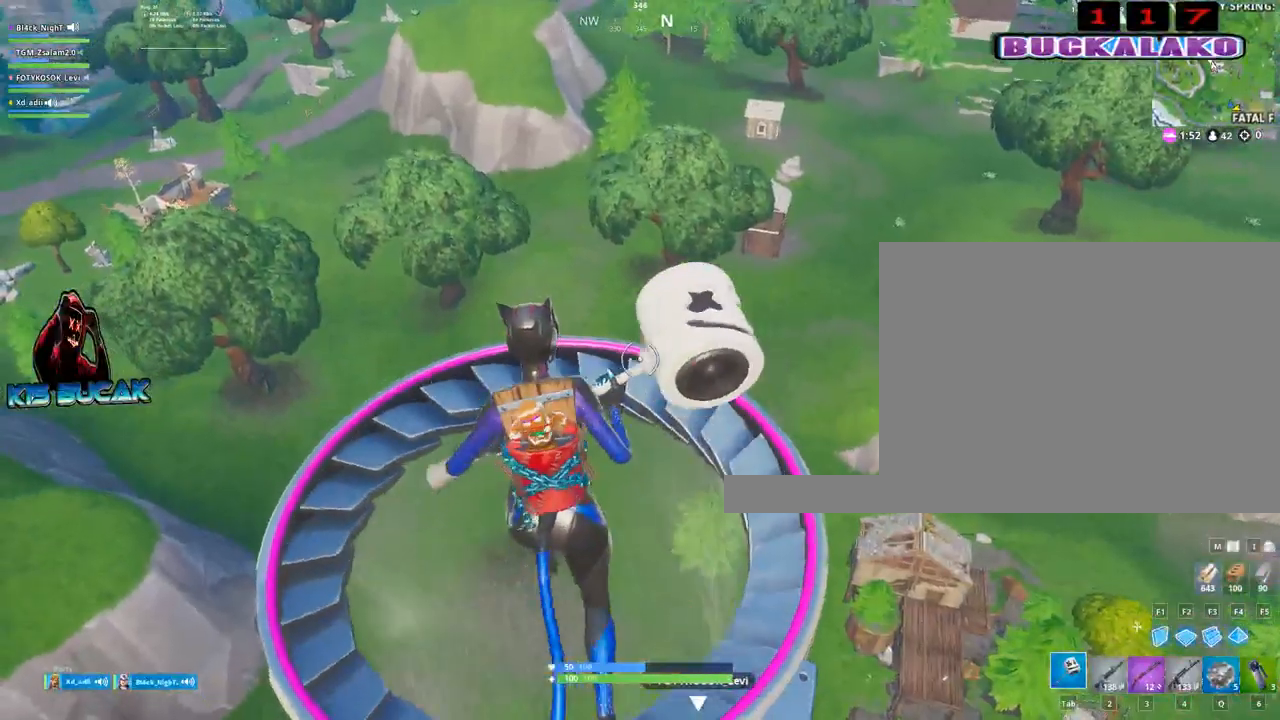
{"keys": ["w"], "mouse": [], "mouse_move": "still", "events": [[83, "4", "down"], [133, "tab", "down"], [183, "4", "up"], [217, "tab", "up"], [317, "4", "down"], [367, "tab", "down"], [417, "4", "up"], [450, "tab", "up"]]}
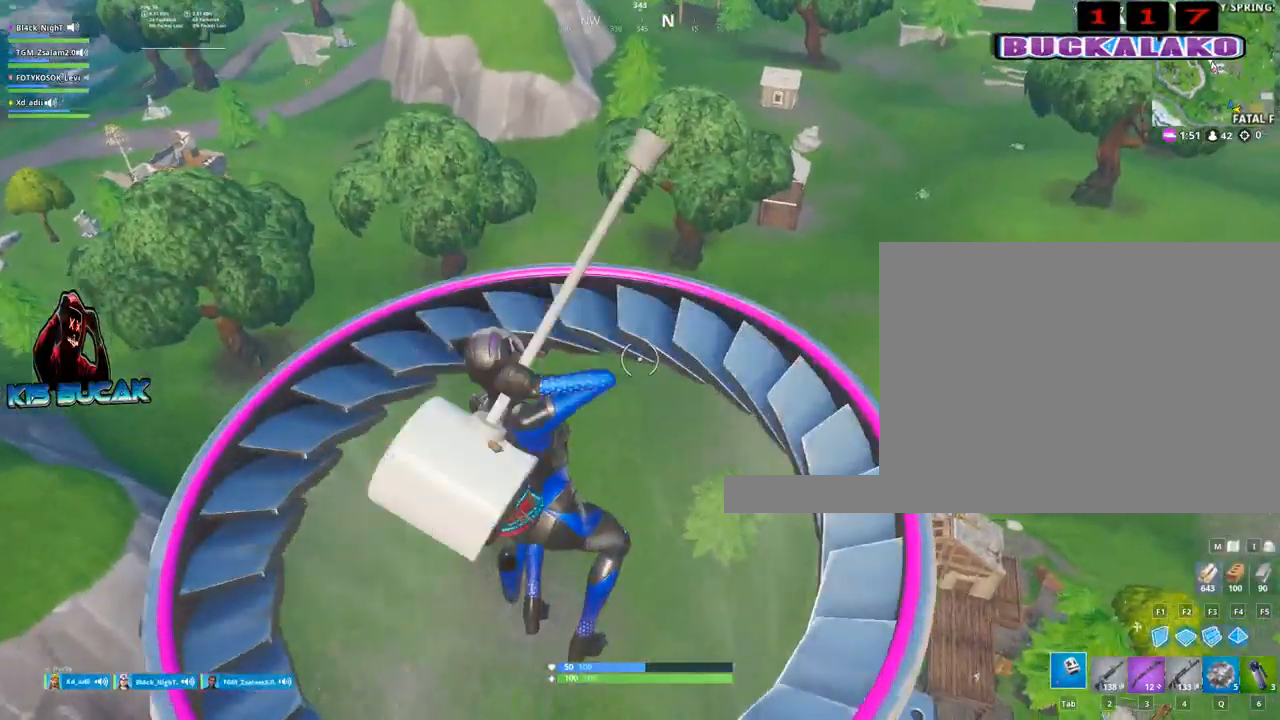
{"keys": ["w"], "mouse": [], "mouse_move": "still", "events": []}
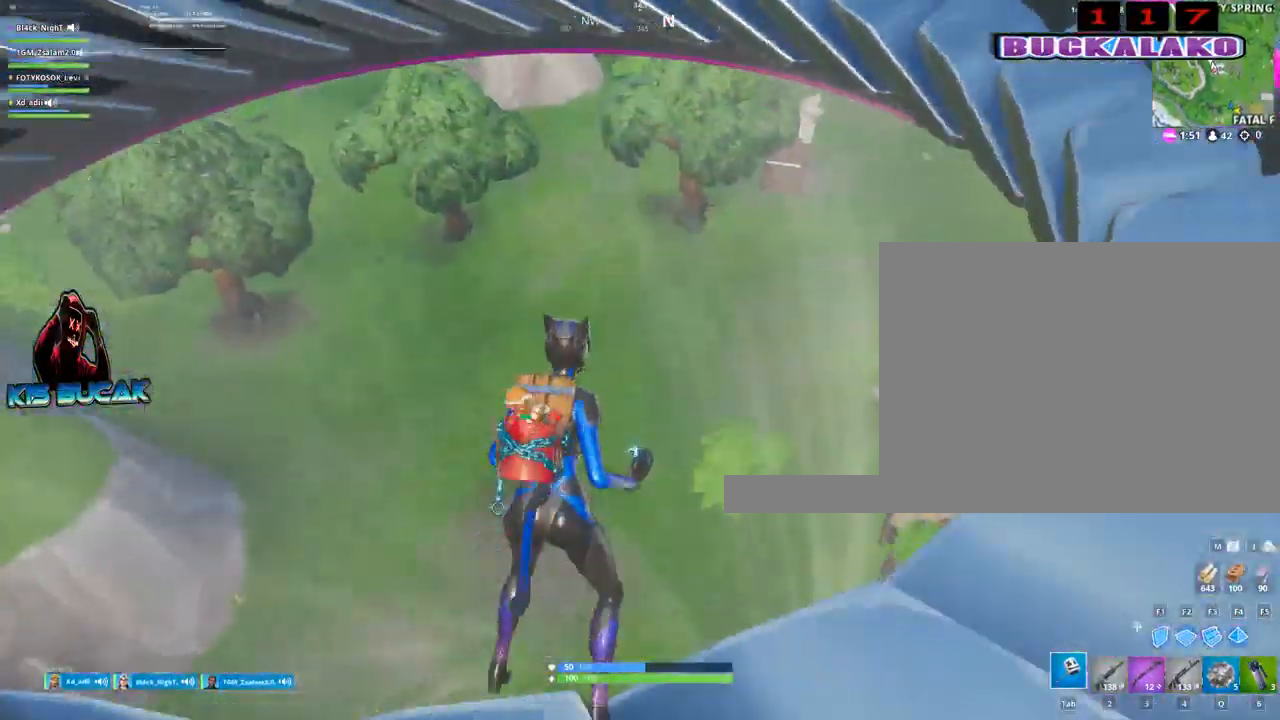
{"keys": ["w"], "mouse": [], "mouse_move": "up", "events": []}
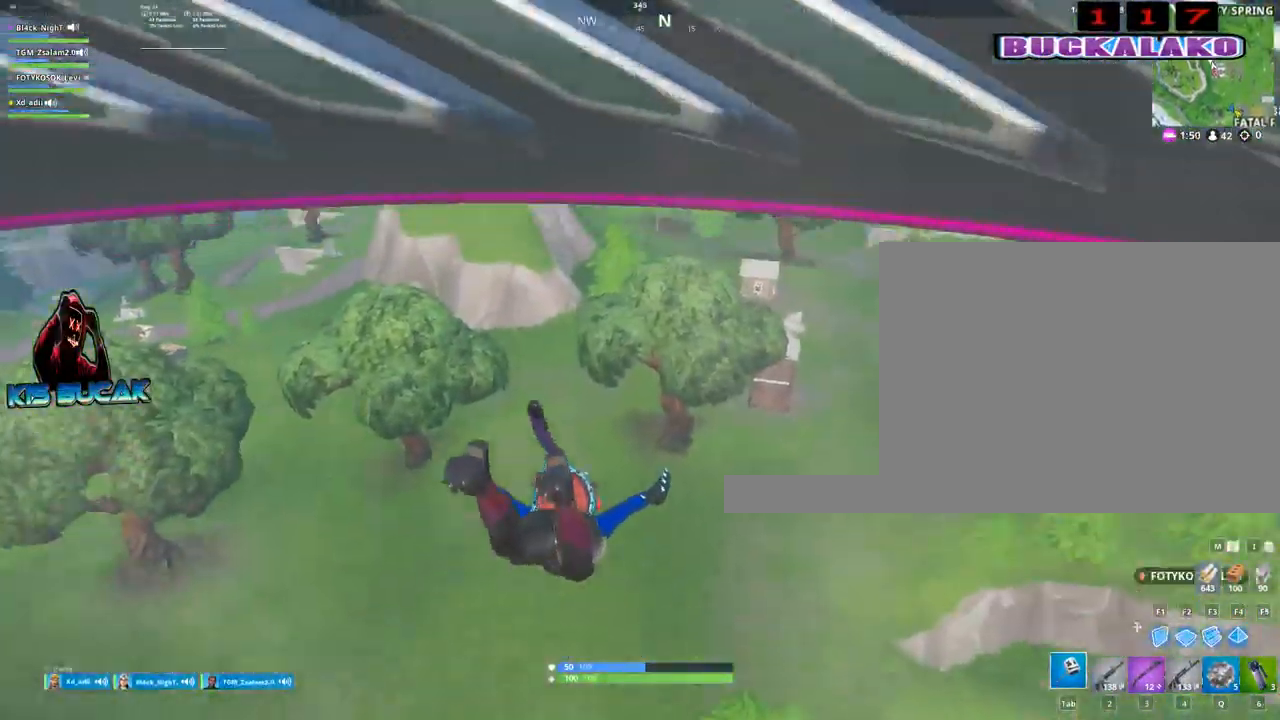
{"keys": ["w"], "mouse": [], "mouse_move": "still", "events": []}
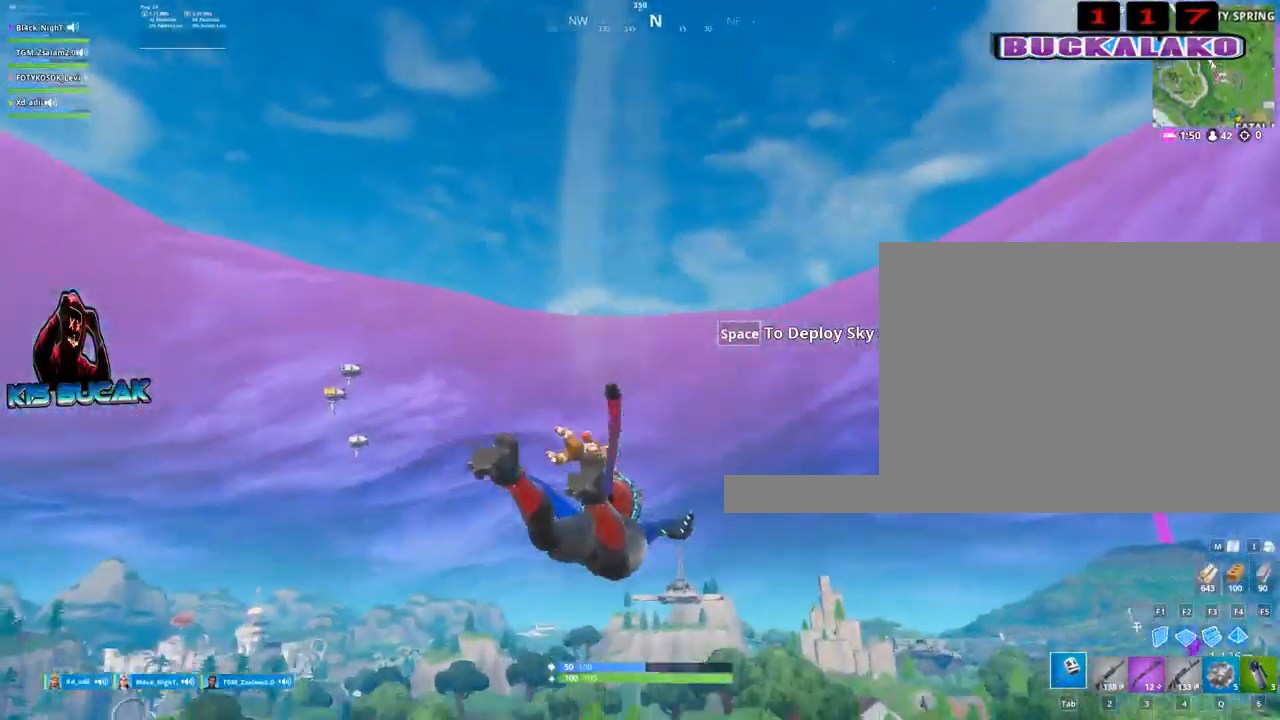
{"keys": ["w"], "mouse": [], "mouse_move": "still", "events": [[283, "space", "down"], [383, "space", "up"]]}
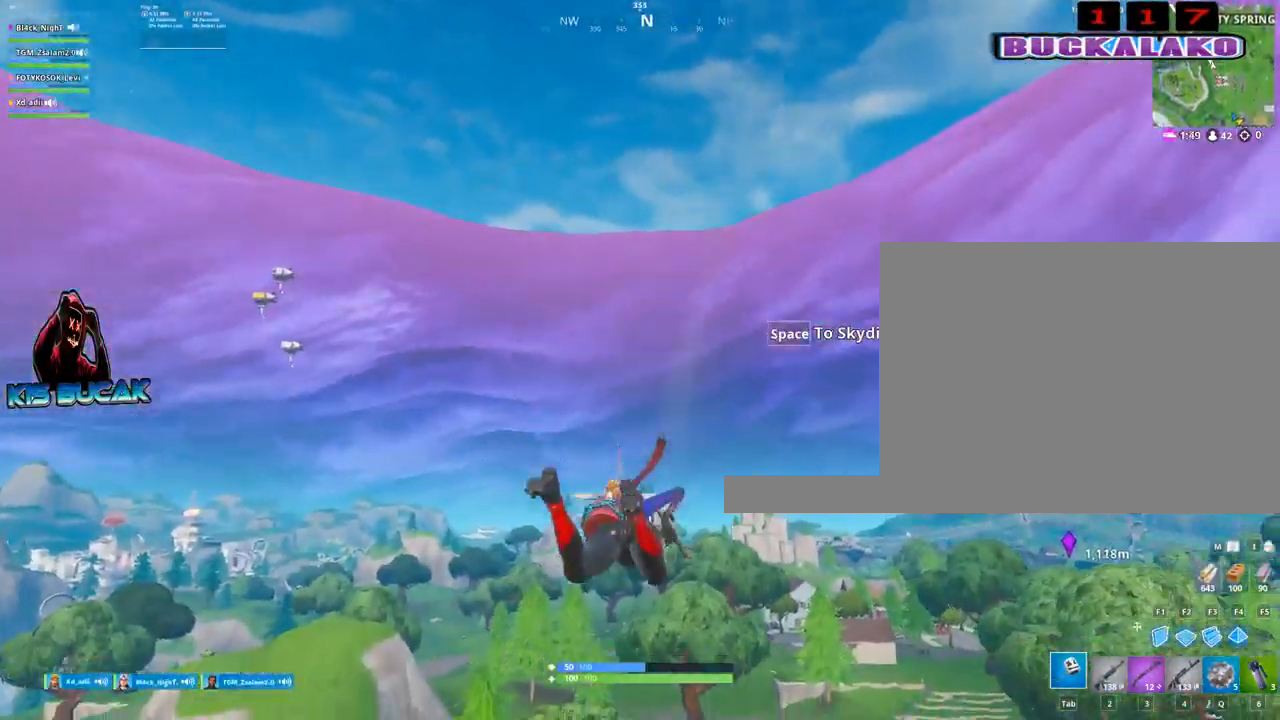
{"keys": ["w"], "mouse": [], "mouse_move": "up", "events": []}
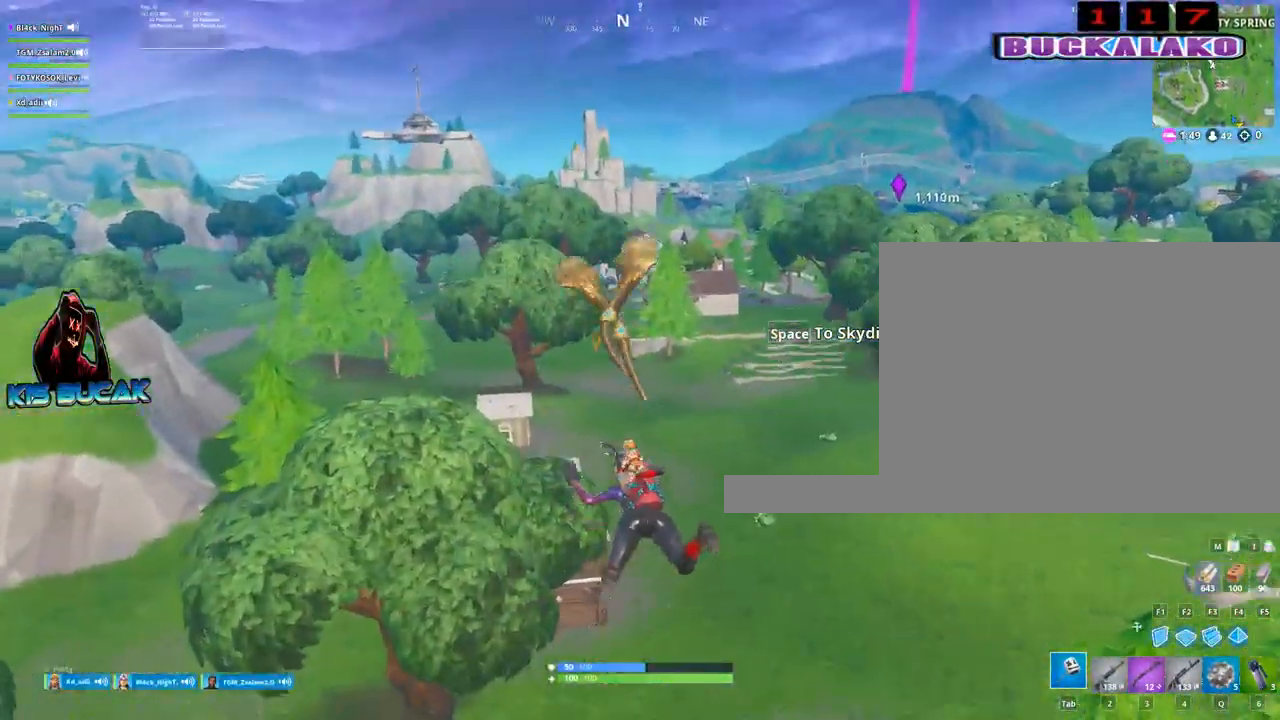
{"keys": ["w"], "mouse": [], "mouse_move": "still", "events": []}
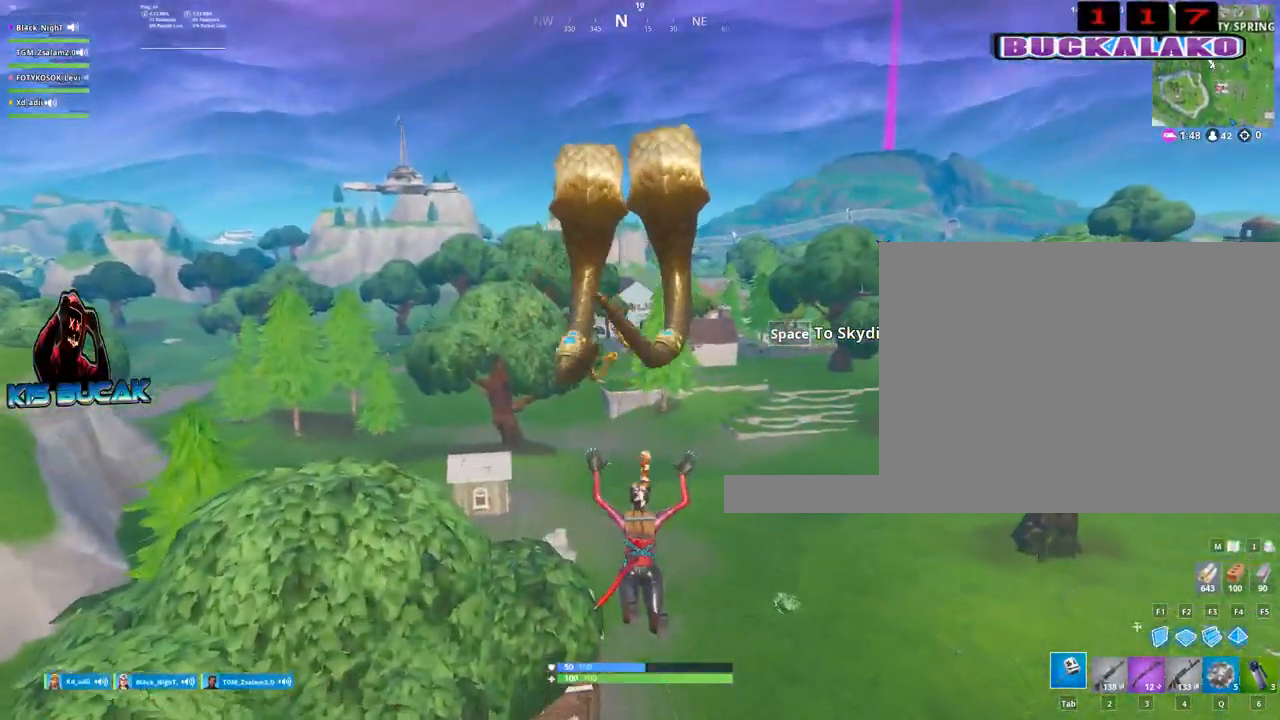
{"keys": ["d", "w"], "mouse": [], "mouse_move": "still", "events": [[100, "d", "down"]]}
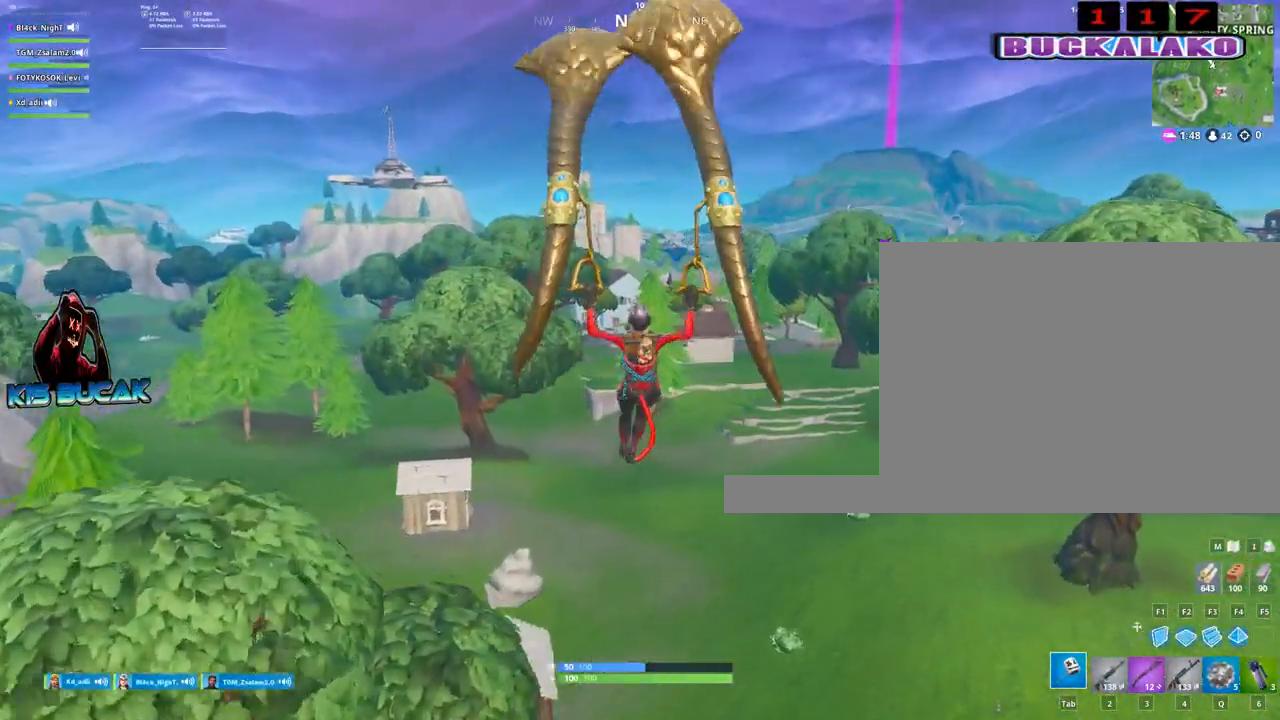
{"keys": ["w"], "mouse": [], "mouse_move": "still", "events": [[117, "d", "up"]]}
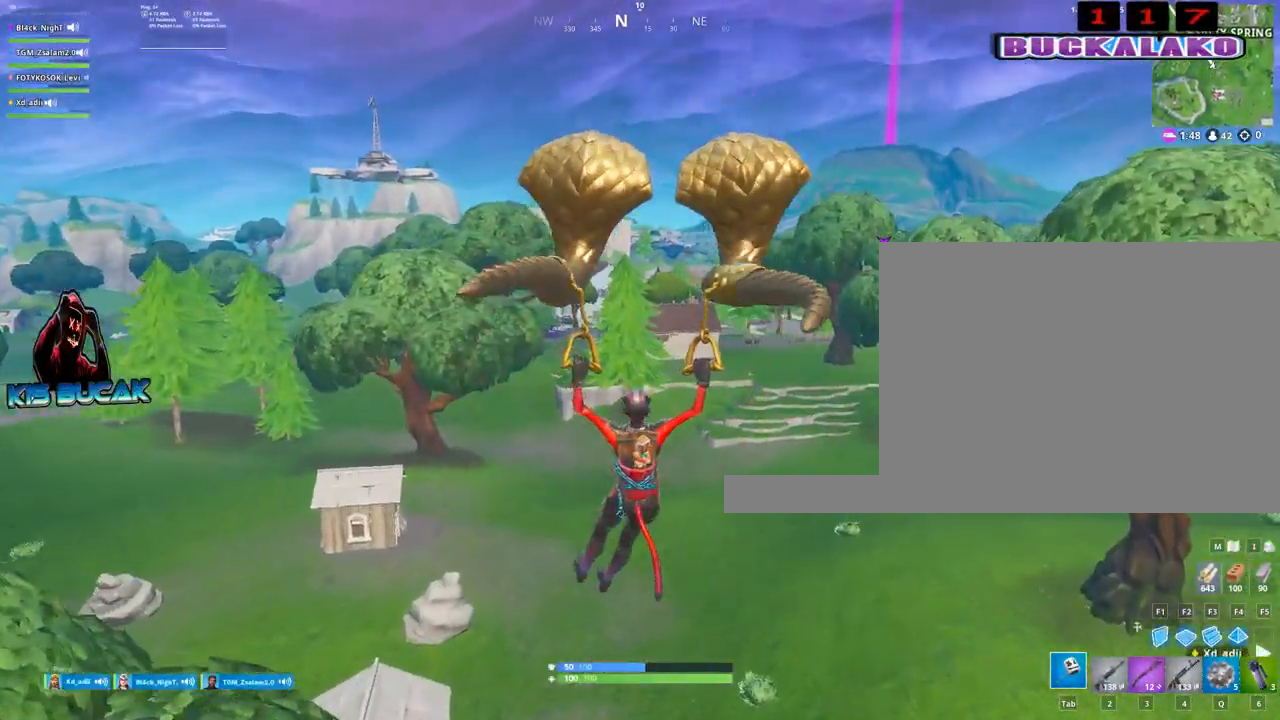
{"keys": ["w"], "mouse": [], "mouse_move": "still", "events": []}
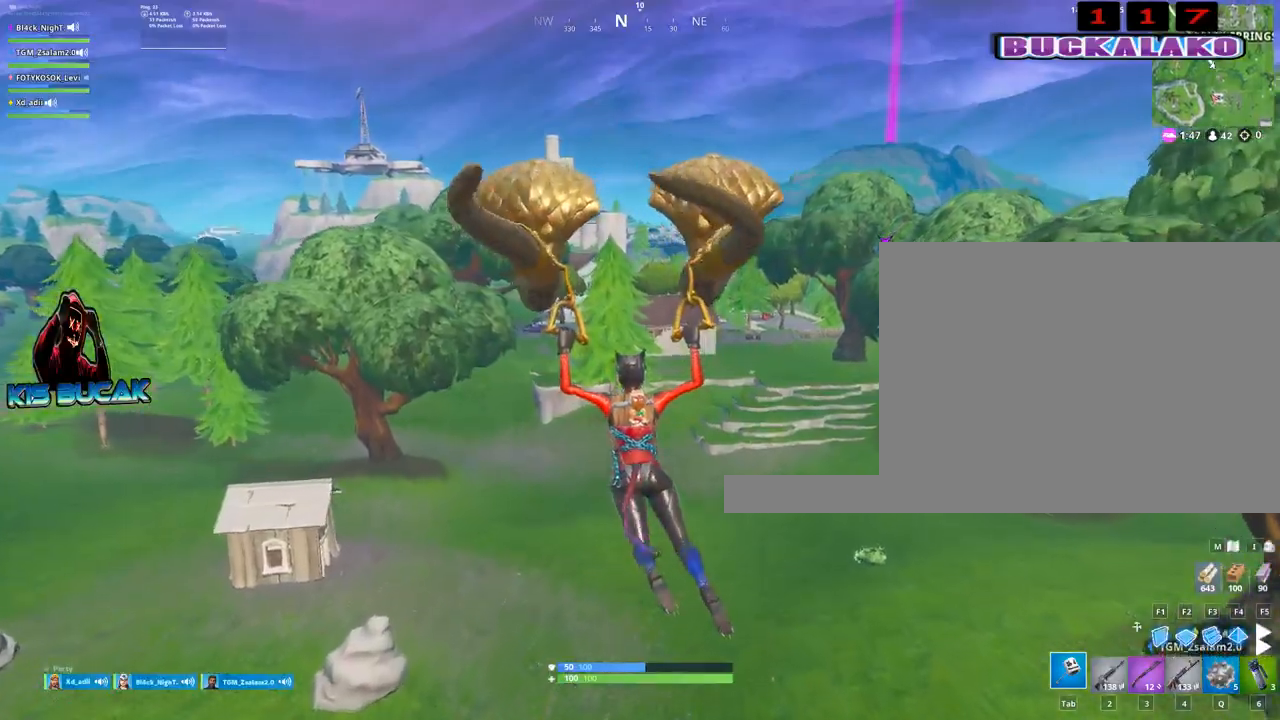
{"keys": ["w"], "mouse": [], "mouse_move": "still", "events": []}
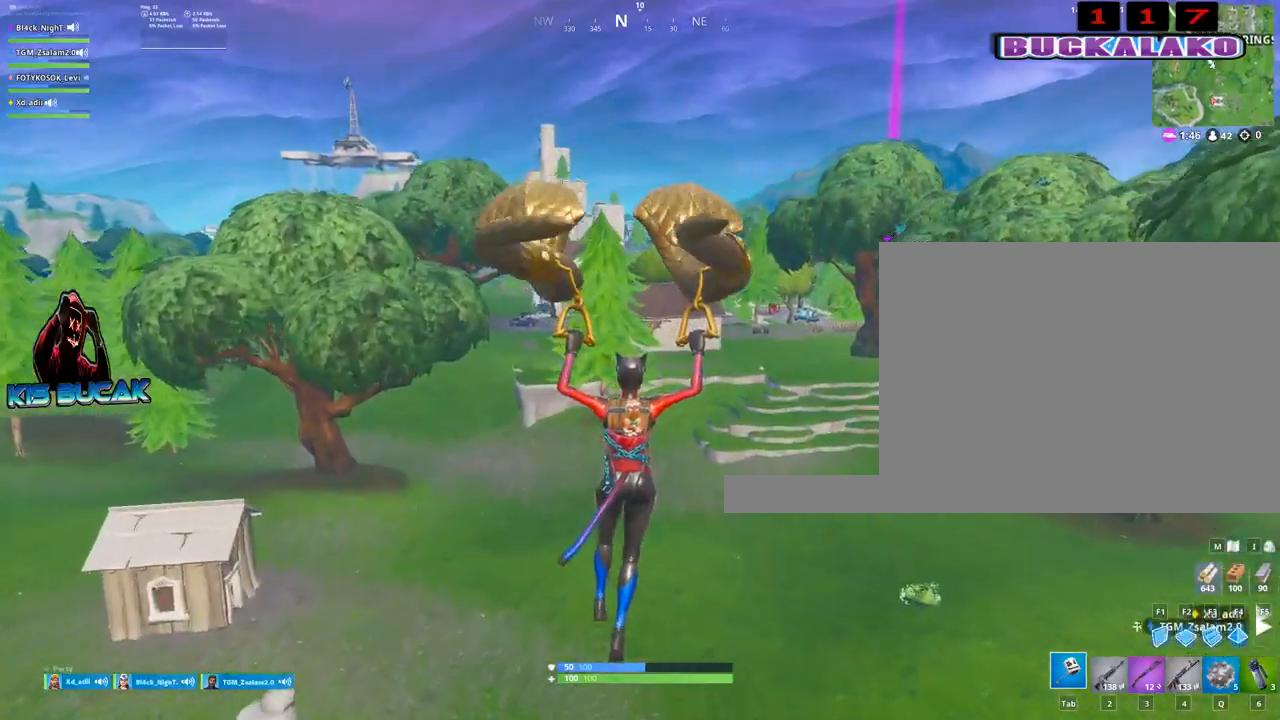
{"keys": ["d", "w"], "mouse": [], "mouse_move": "still", "events": [[117, "d", "down"]]}
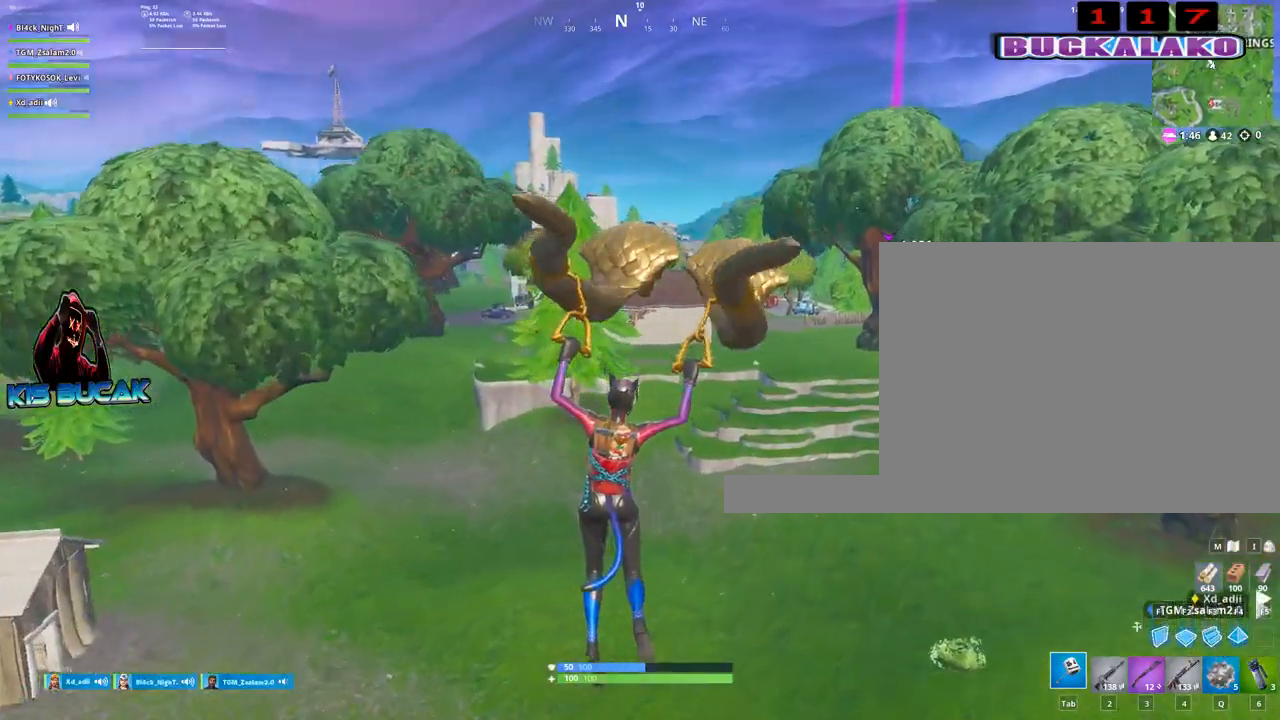
{"keys": ["w"], "mouse": [], "mouse_move": "still", "events": [[183, "d", "up"]]}
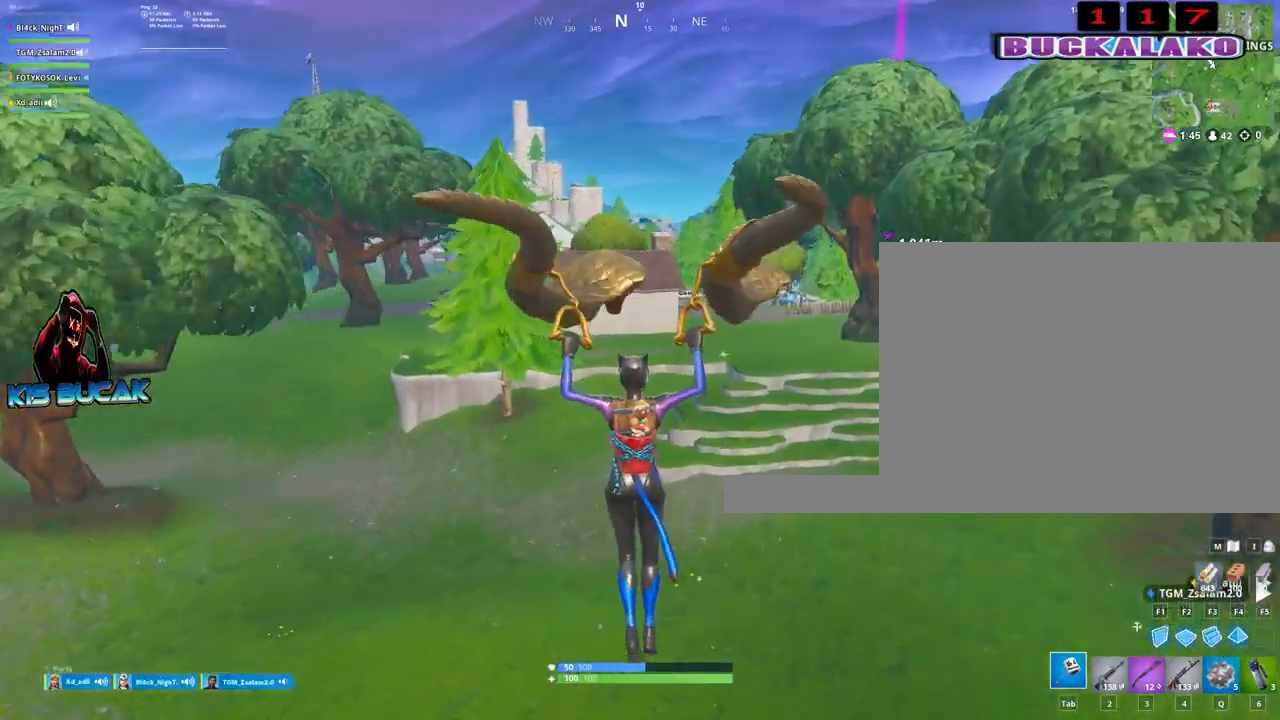
{"keys": ["w"], "mouse": [], "mouse_move": "still", "events": [[100, "d", "down"], [233, "d", "up"]]}
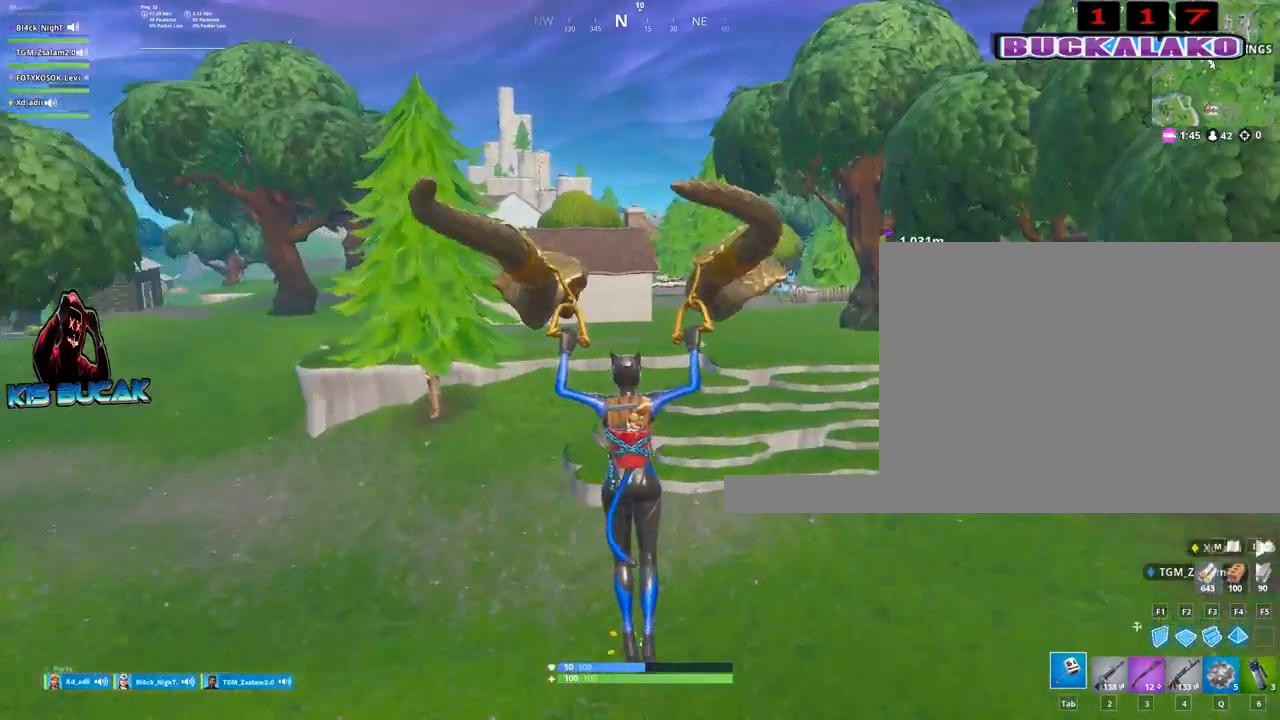
{"keys": ["d", "w"], "mouse": [], "mouse_move": "still", "events": [[433, "d", "down"]]}
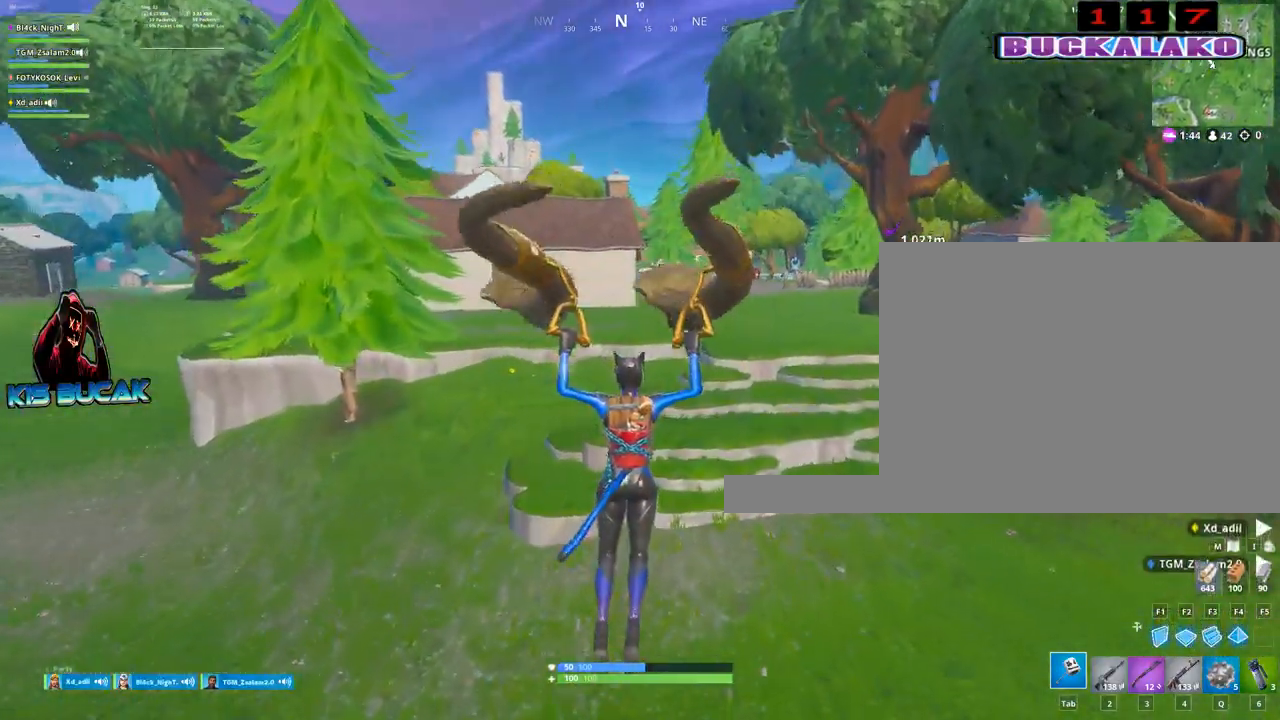
{"keys": ["w"], "mouse": [], "mouse_move": "still", "events": [[183, "d", "up"]]}
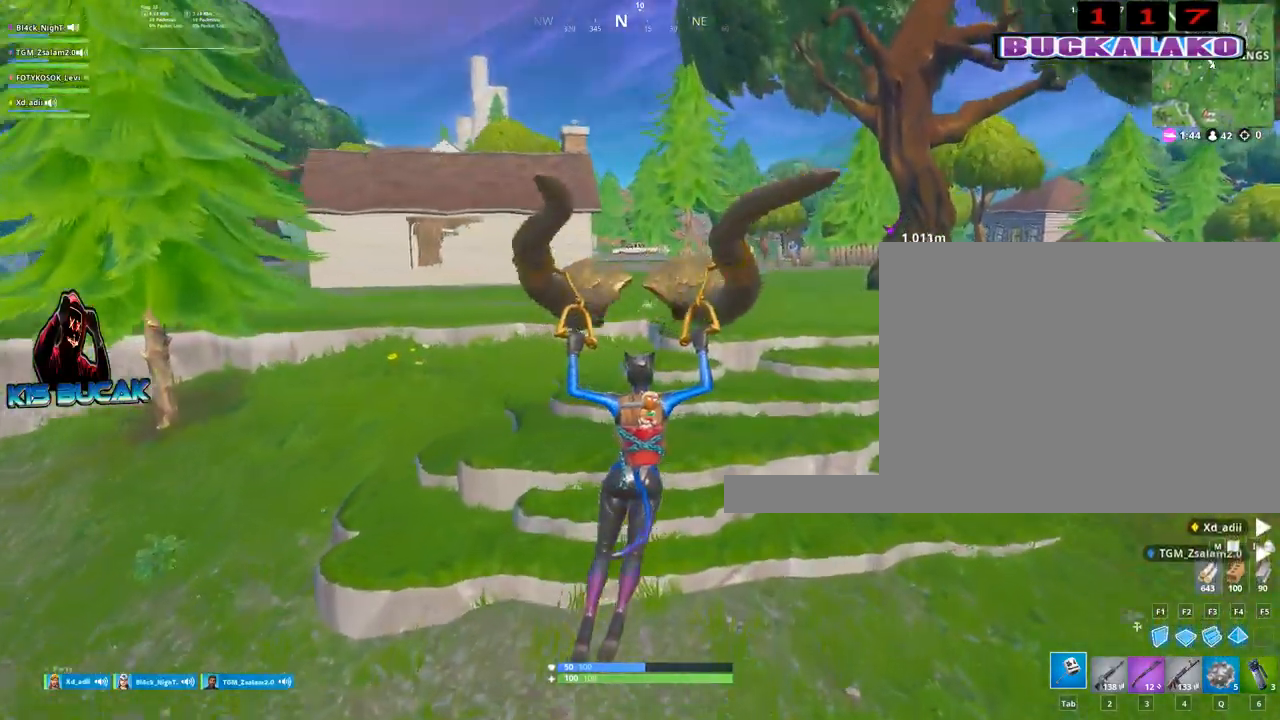
{"keys": ["w"], "mouse": [], "mouse_move": "up", "events": []}
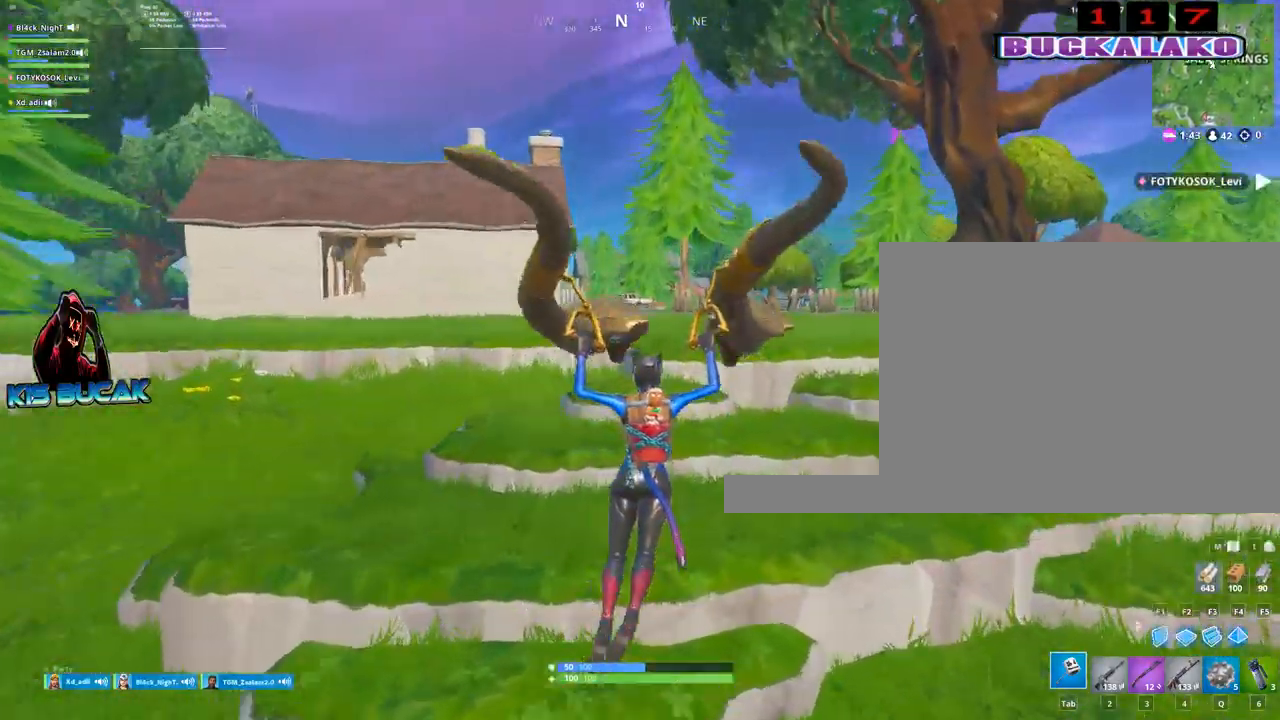
{"keys": ["w"], "mouse": [], "mouse_move": "right", "events": [[17, "d", "down"], [483, "d", "up"]]}